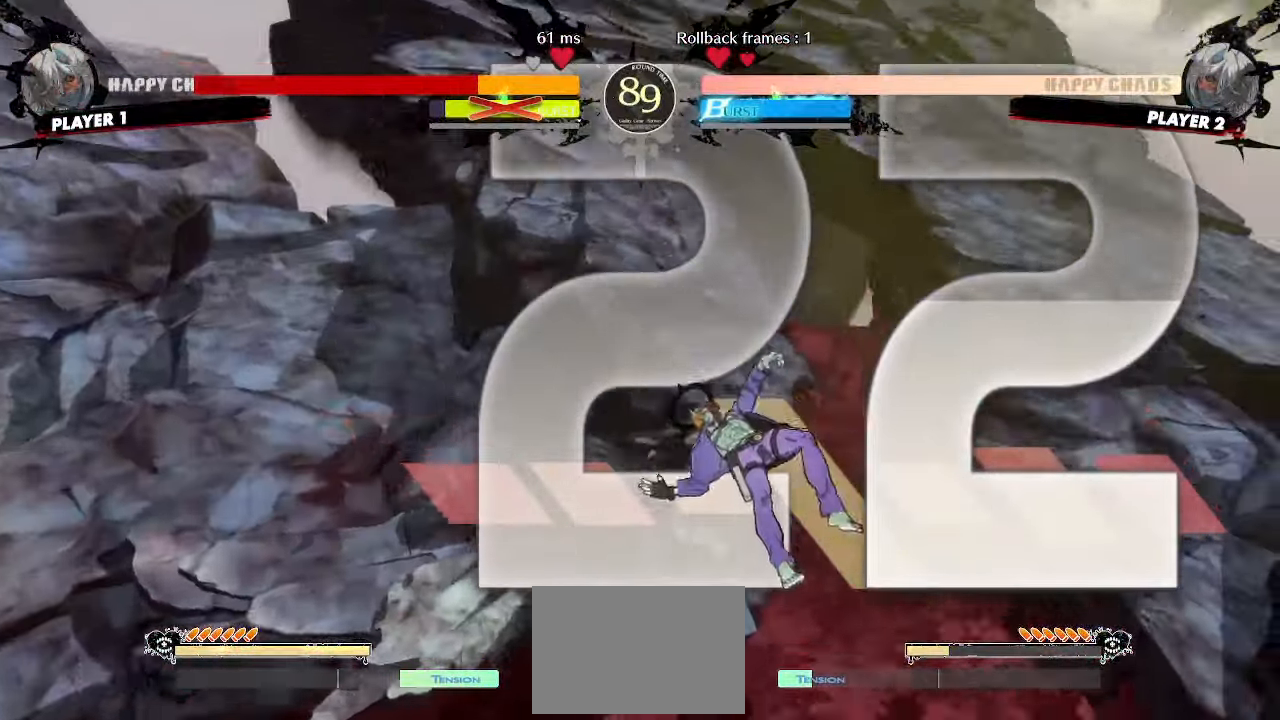
Gameplay with a controller (arcade stick); each line is a JSON object with the inputs held at the frame after it. "events" lists button and stick changes between this image and that frame as [ms after this image, input, new state], when the widget could be followed in between. Not read: L3 R3.
{"buttons": []}
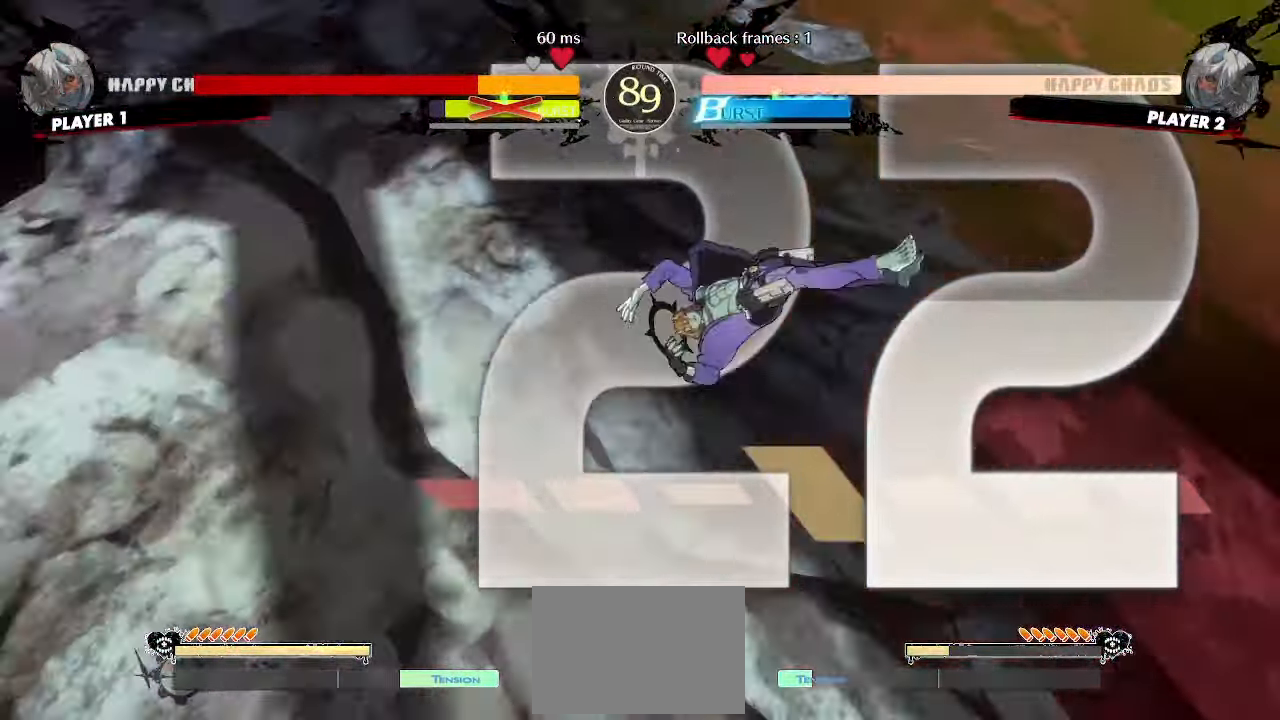
{"buttons": [], "events": []}
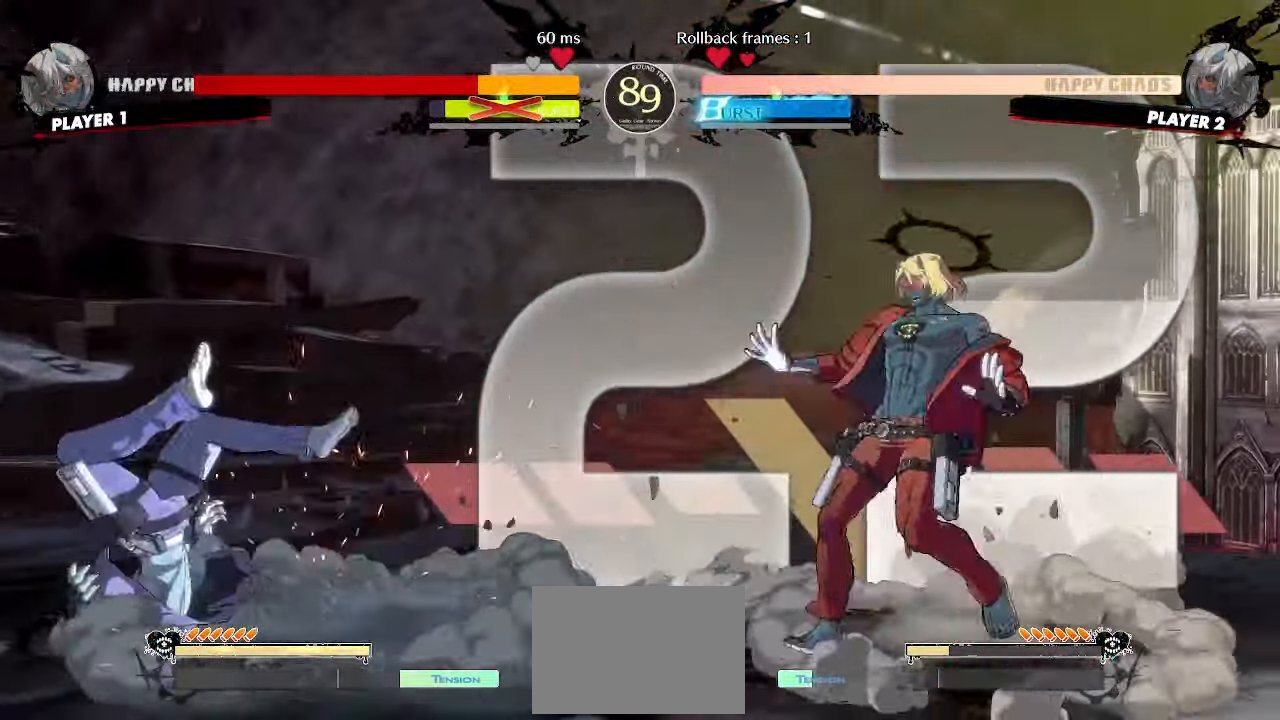
{"buttons": ["P"], "events": [[350, "DPAD_DOWN", "down"], [383, "DPAD_LEFT", "down"], [433, "DPAD_DOWN", "up"], [450, "P", "down"], [483, "DPAD_LEFT", "up"]]}
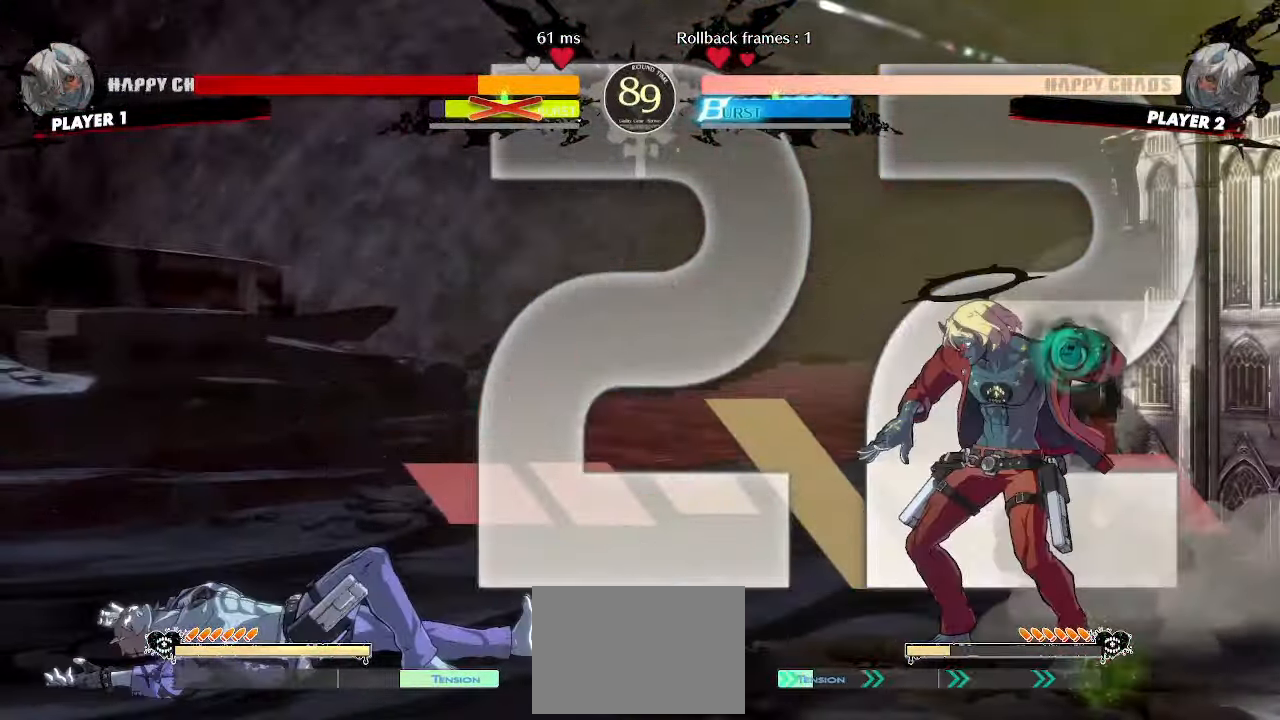
{"buttons": ["DPAD_DOWN"]}
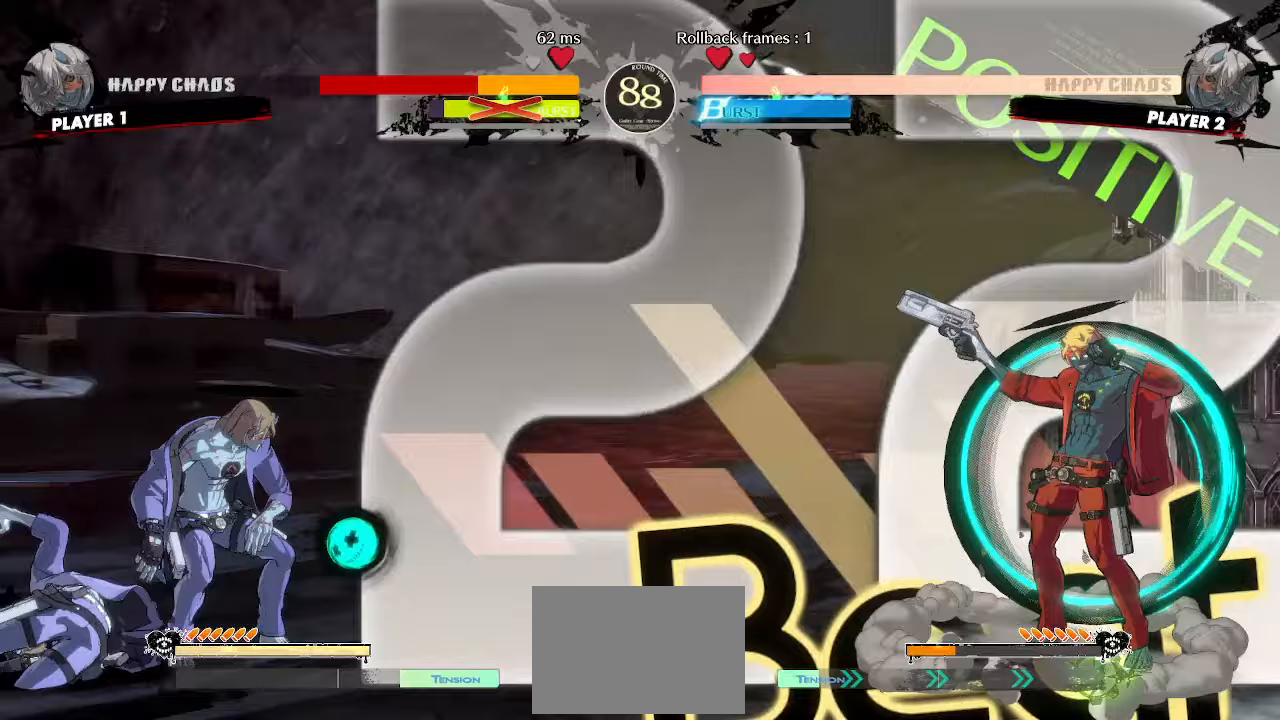
{"buttons": [], "events": [[117, "HS", "down"], [233, "DPAD_RIGHT", "down"], [267, "DPAD_DOWN", "up"], [267, "HS", "up"], [300, "P", "down"], [333, "DPAD_RIGHT", "up"], [350, "P", "up"]]}